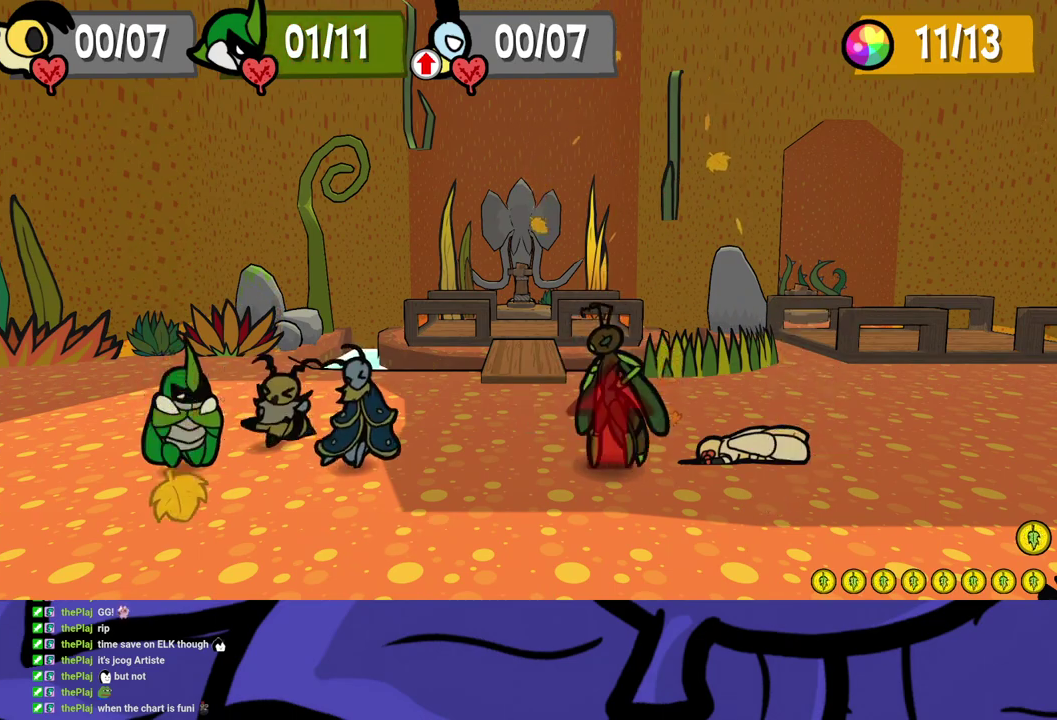
Gameplay with a controller (Xbox layout); each line is a JSON object with the inputs held at the frame after it. "events" lists button and stick changes between this image and that frame as [ms after this image, input, new state], when the widget could be followed in between. Not read: L1 L2 L3 R1 R2 R3.
{"buttons": ["X"], "left_stick": "center", "events": [[450, "X", "down"]]}
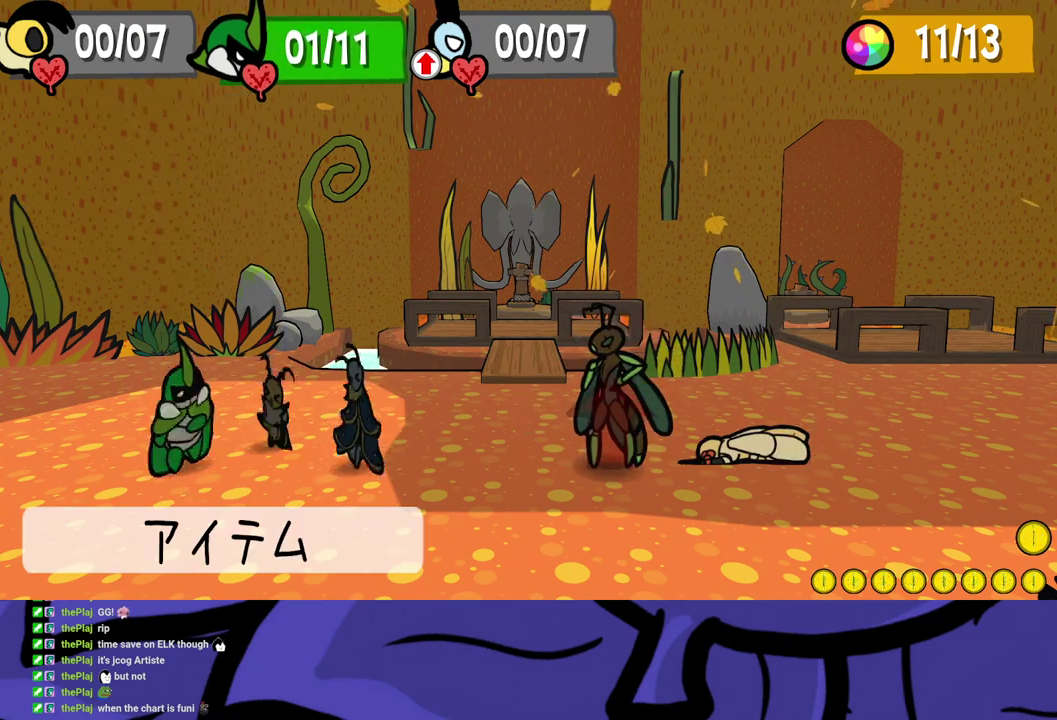
{"buttons": [], "left_stick": "center", "events": [[33, "X", "up"]]}
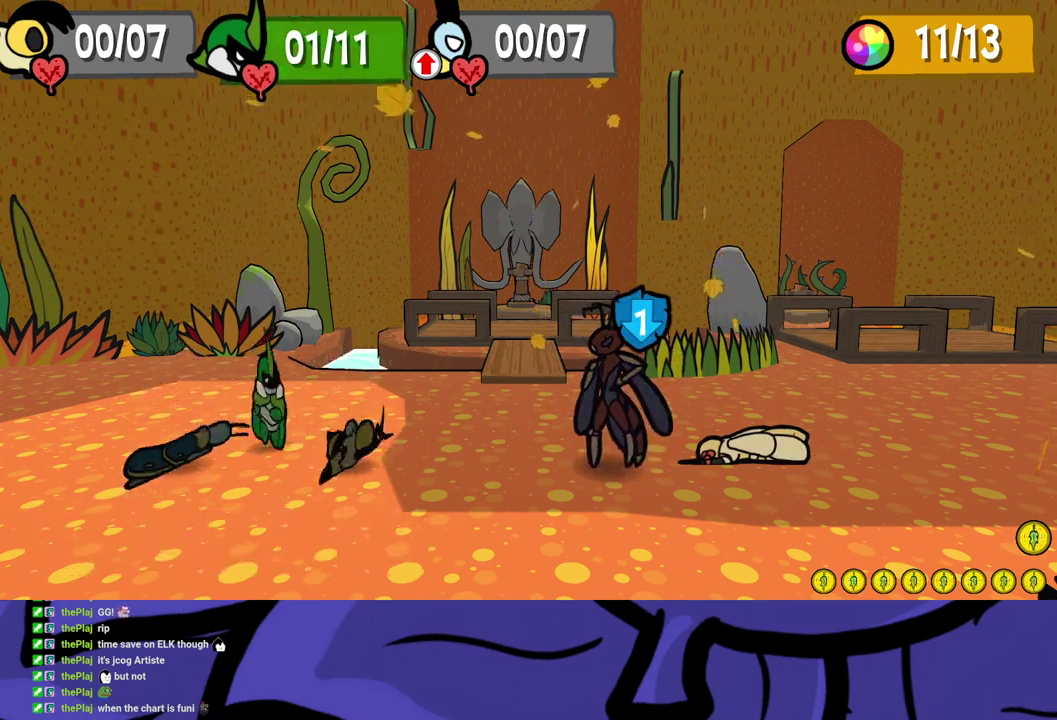
{"buttons": [], "left_stick": "center", "events": [[150, "DPAD_RIGHT", "down"], [250, "DPAD_RIGHT", "up"]]}
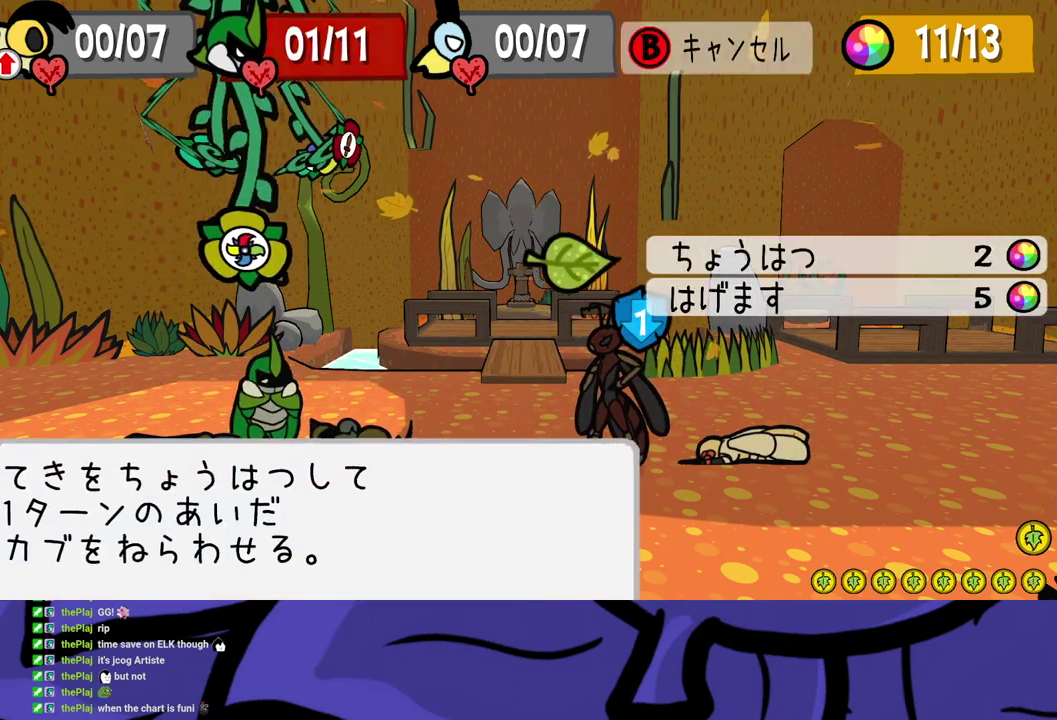
{"buttons": [], "left_stick": "center", "events": [[17, "DPAD_UP", "down"], [133, "DPAD_UP", "up"], [167, "A", "down"], [217, "A", "up"], [300, "A", "down"], [350, "A", "up"]]}
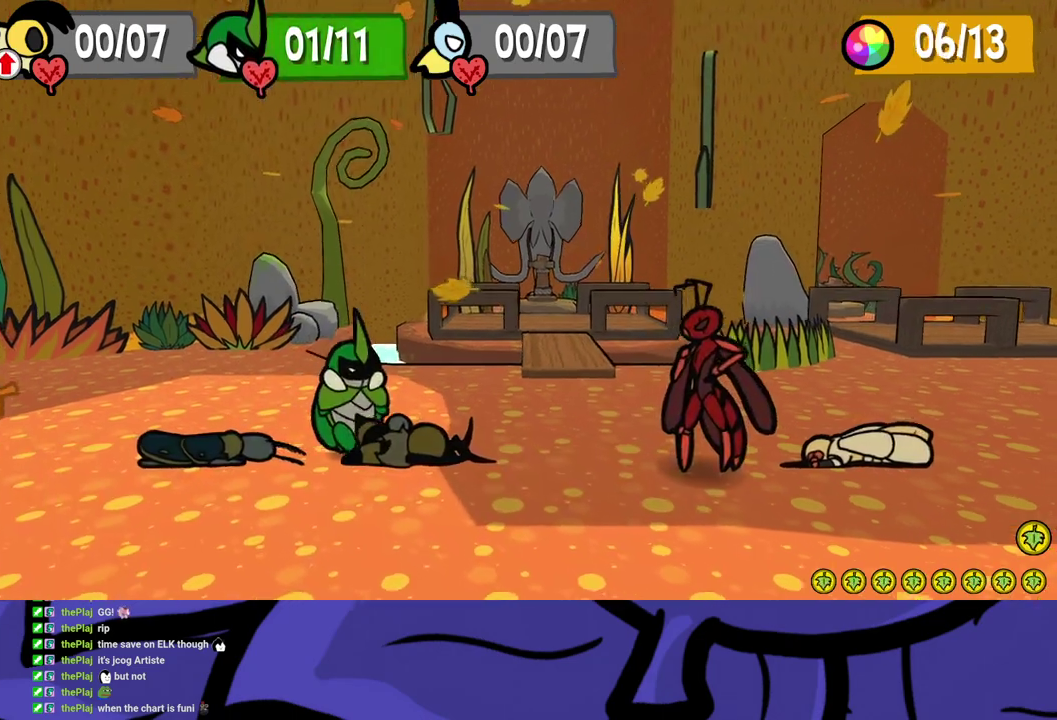
{"buttons": [], "left_stick": "center", "events": []}
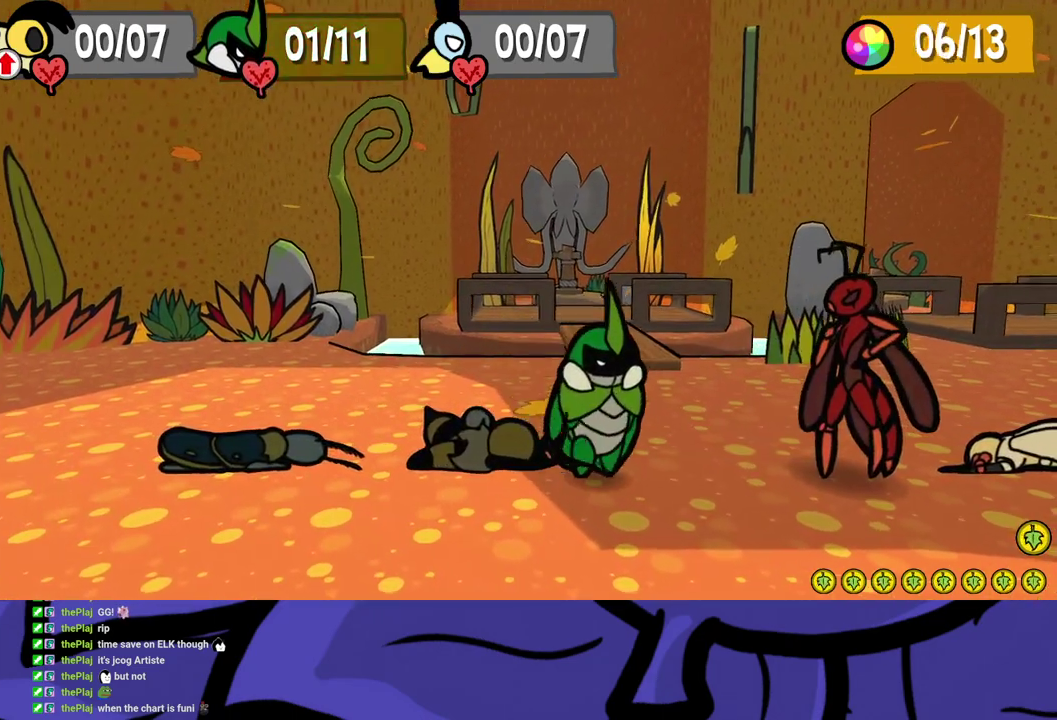
{"buttons": [], "left_stick": "center", "events": []}
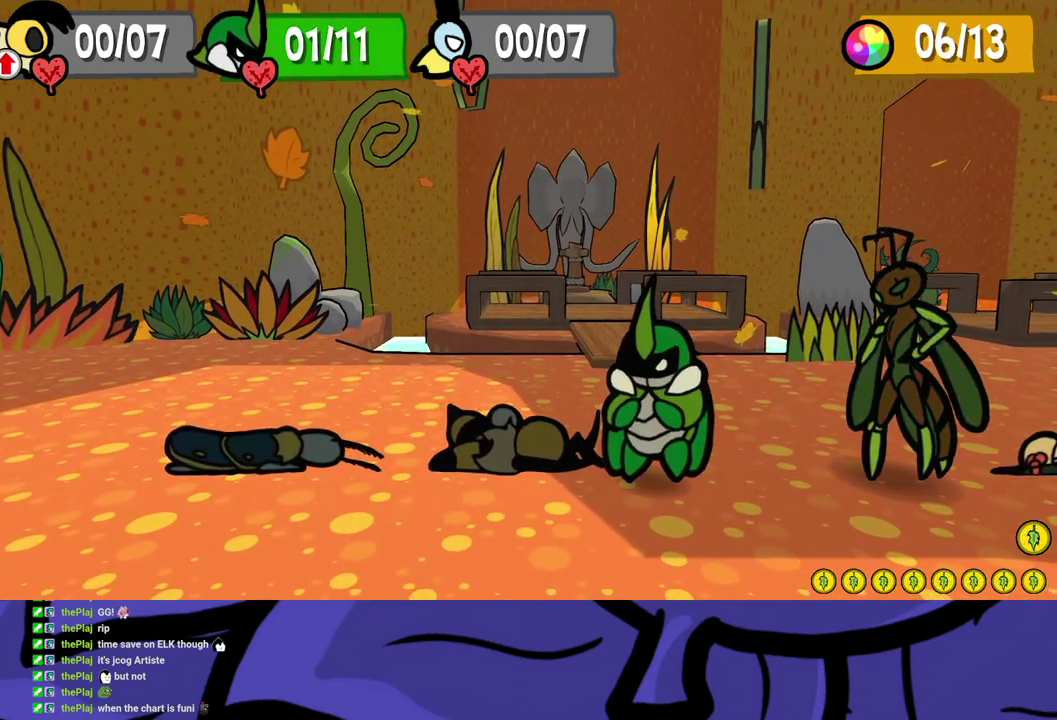
{"buttons": [], "left_stick": "center", "events": []}
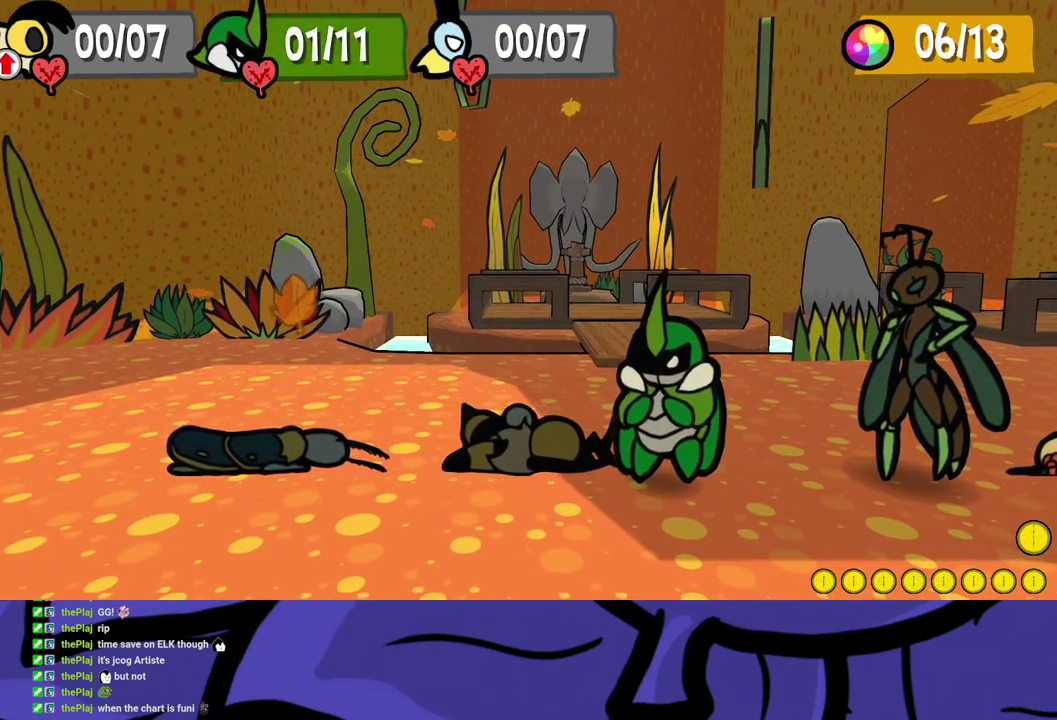
{"buttons": [], "left_stick": "center", "events": []}
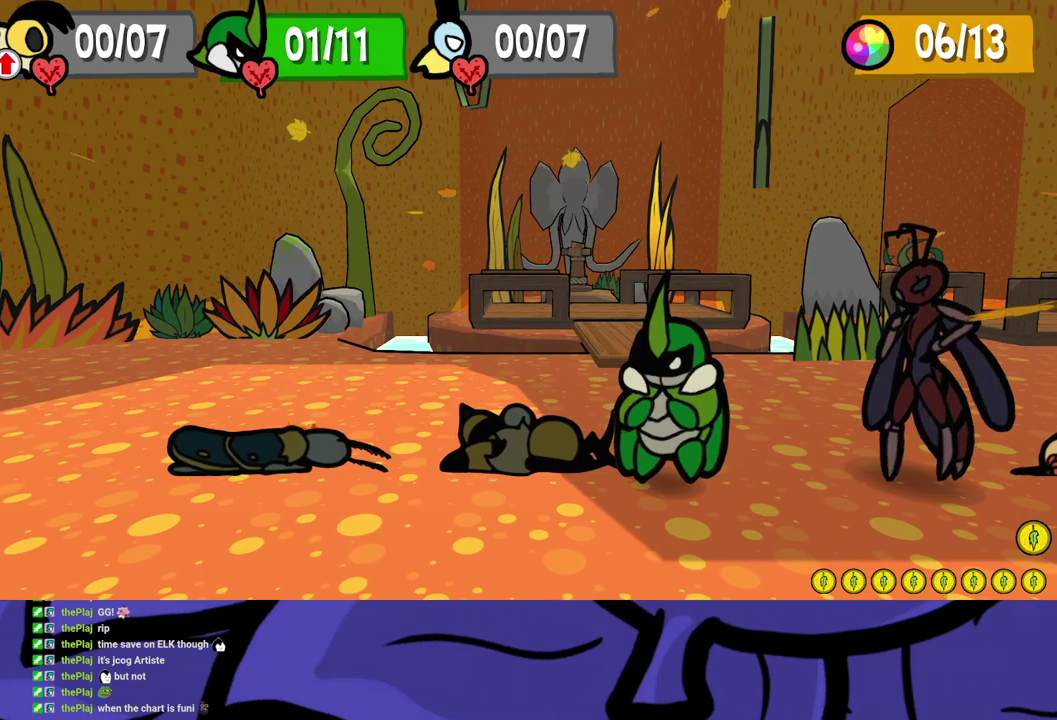
{"buttons": [], "left_stick": "center", "events": []}
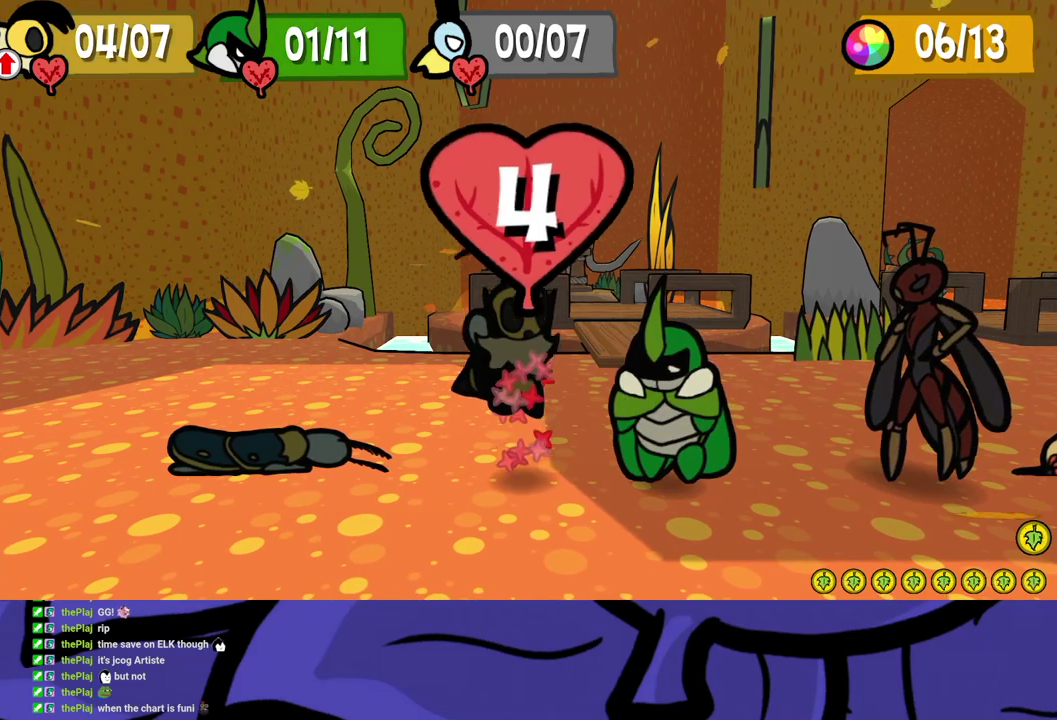
{"buttons": [], "left_stick": "center", "events": []}
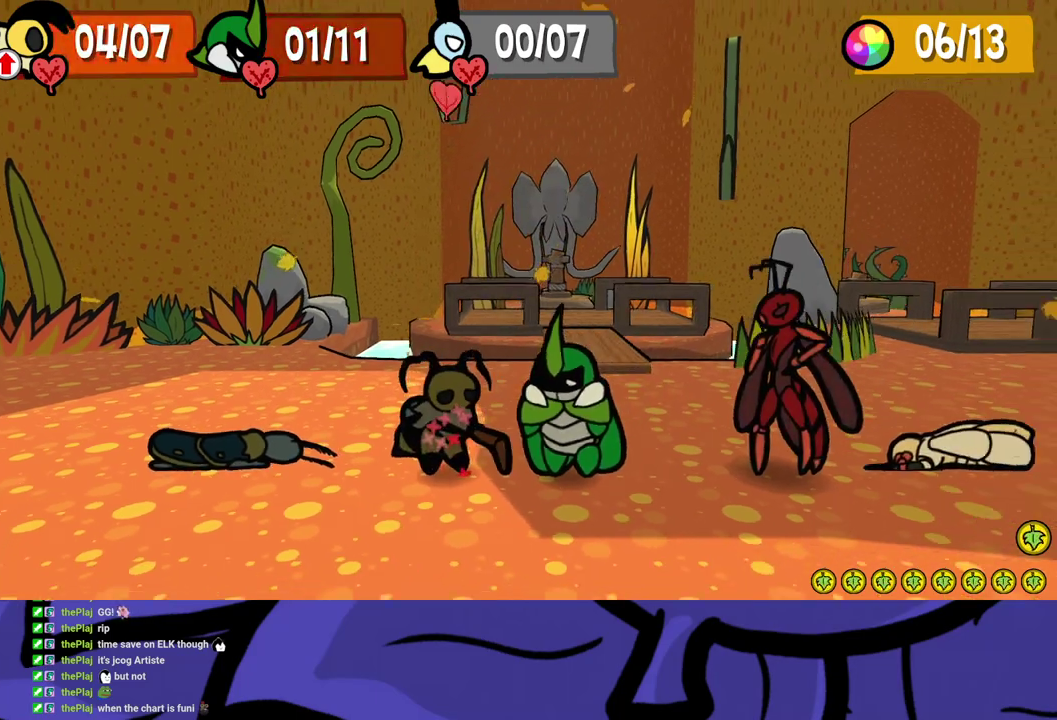
{"buttons": [], "left_stick": "center", "events": []}
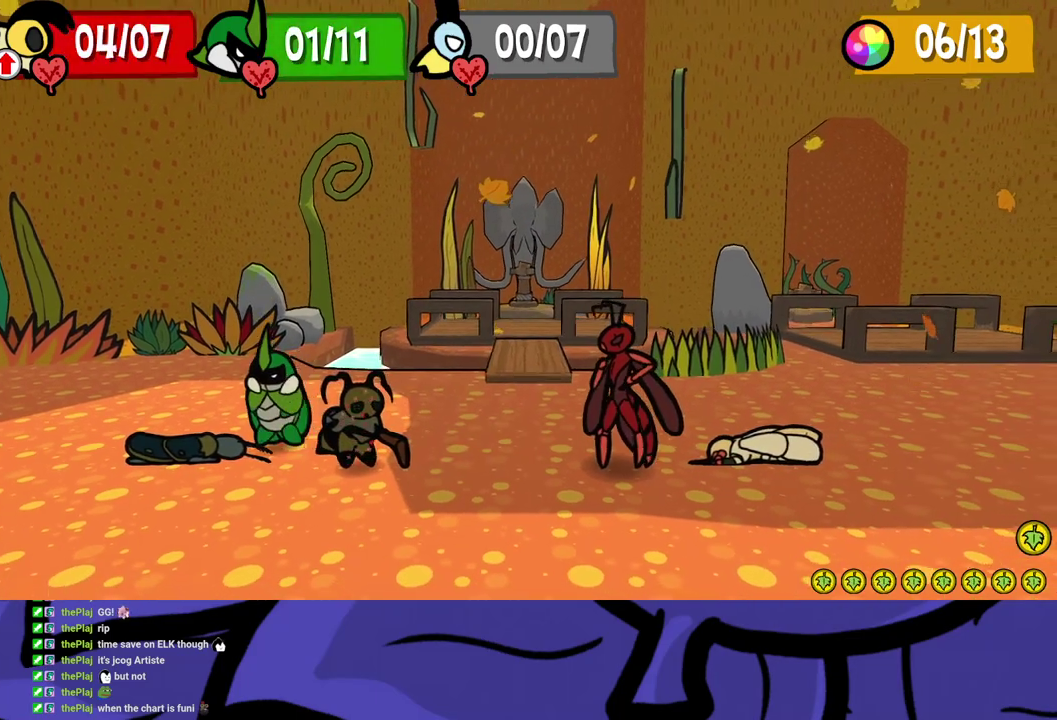
{"buttons": ["A"], "left_stick": "center", "events": [[500, "A", "down"]]}
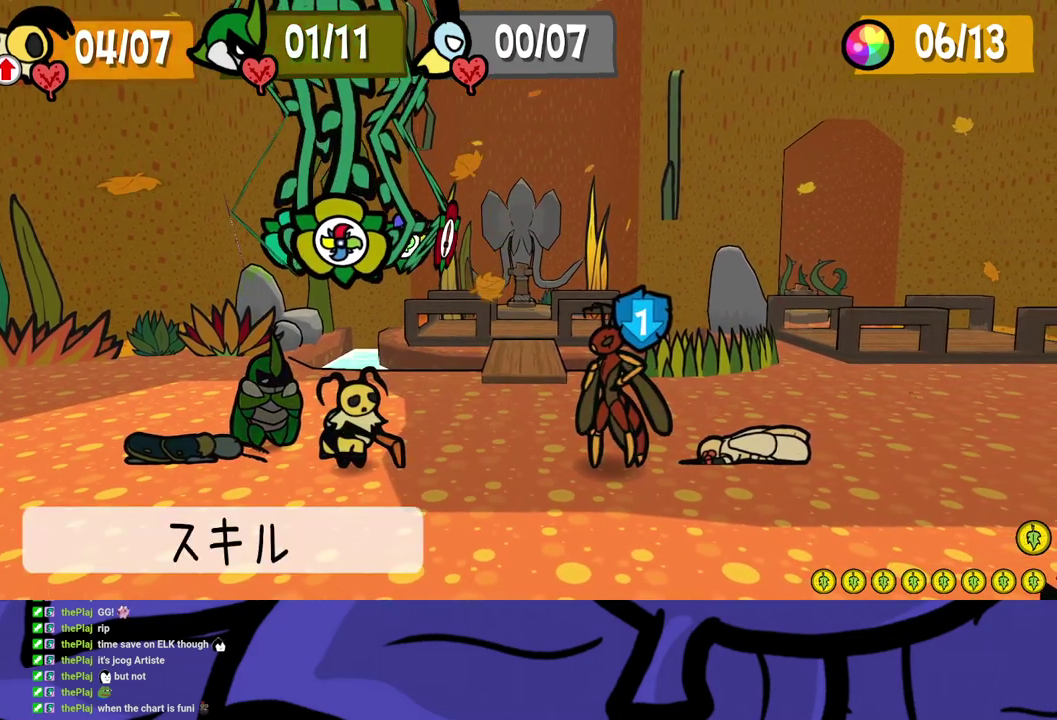
{"buttons": [], "left_stick": "center", "events": [[33, "A", "up"], [217, "DPAD_DOWN", "down"], [300, "DPAD_DOWN", "up"], [317, "A", "down"], [350, "A", "up"], [417, "A", "down"], [467, "A", "up"]]}
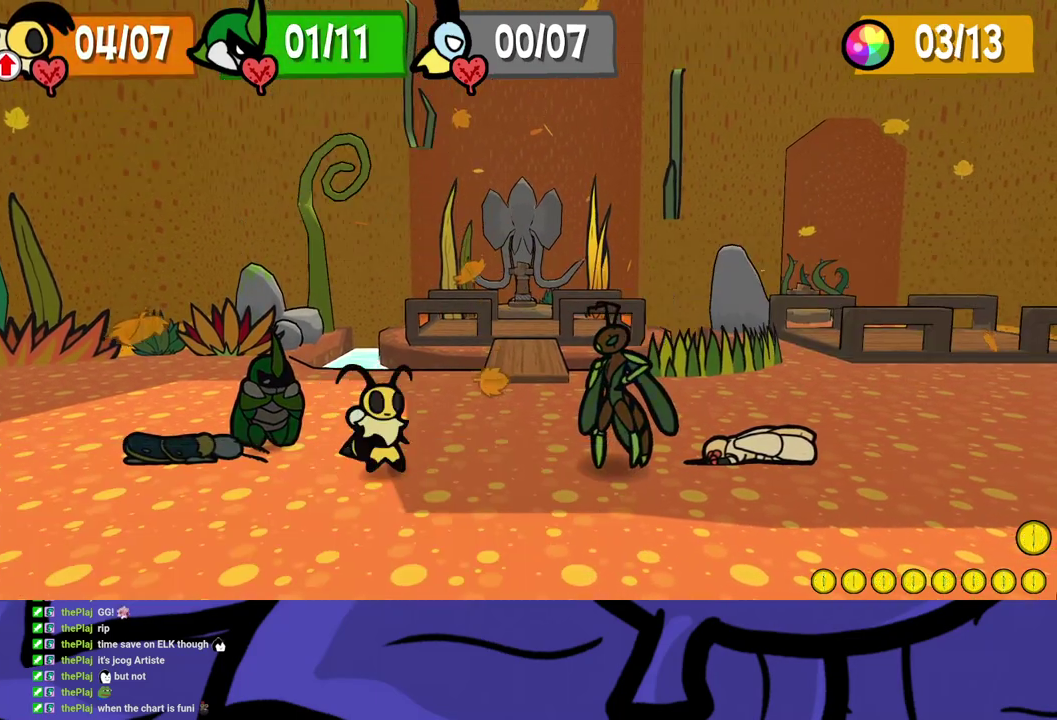
{"buttons": [], "left_stick": "left", "events": [[17, "A", "down"], [67, "A", "up"], [467, "left_stick", "left"]]}
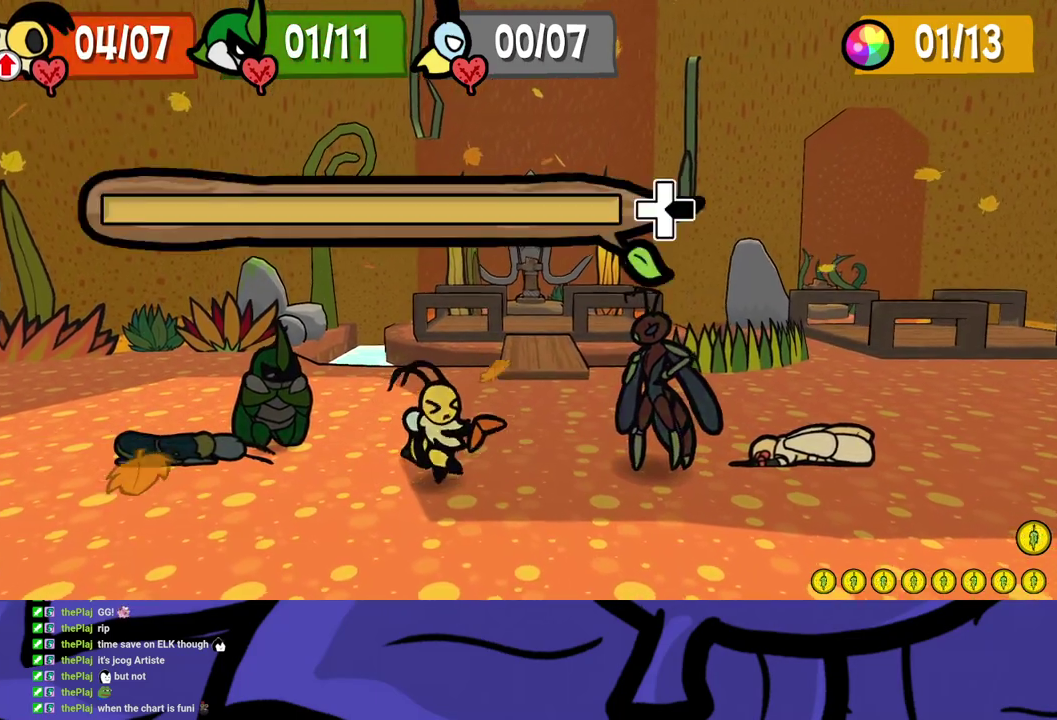
{"buttons": [], "left_stick": "left", "events": [[50, "left_stick", "down-right"], [133, "left_stick", "left"], [233, "left_stick", "down-right"], [467, "left_stick", "left"]]}
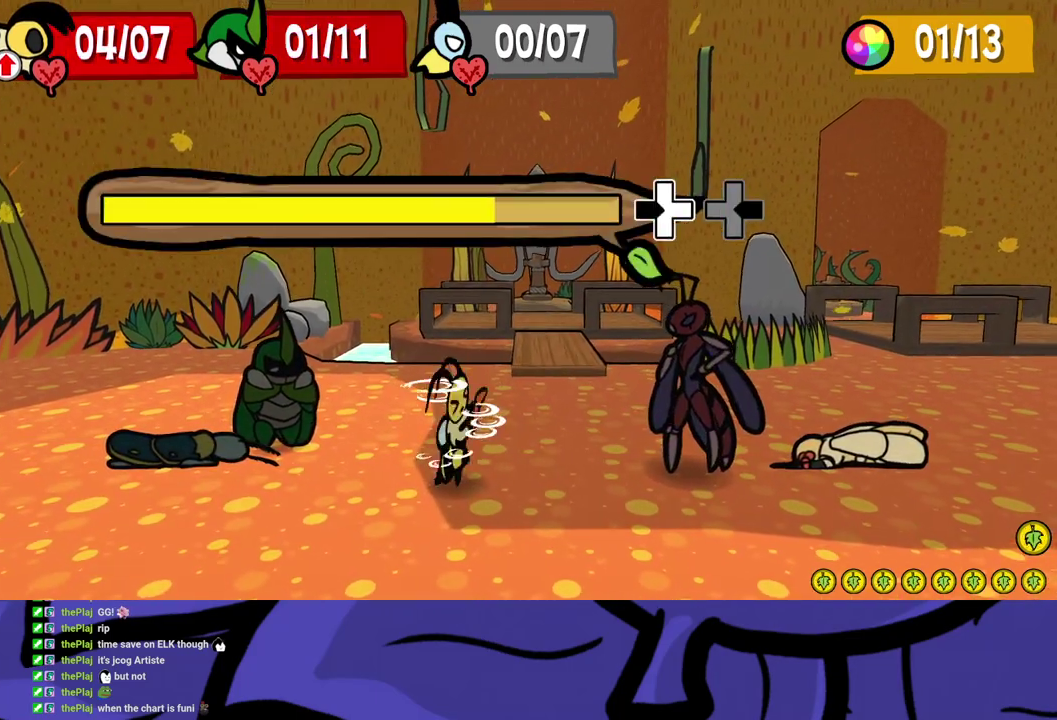
{"buttons": [], "left_stick": "center", "events": [[67, "left_stick", "down-right"], [150, "left_stick", "left"], [317, "left_stick", "center"]]}
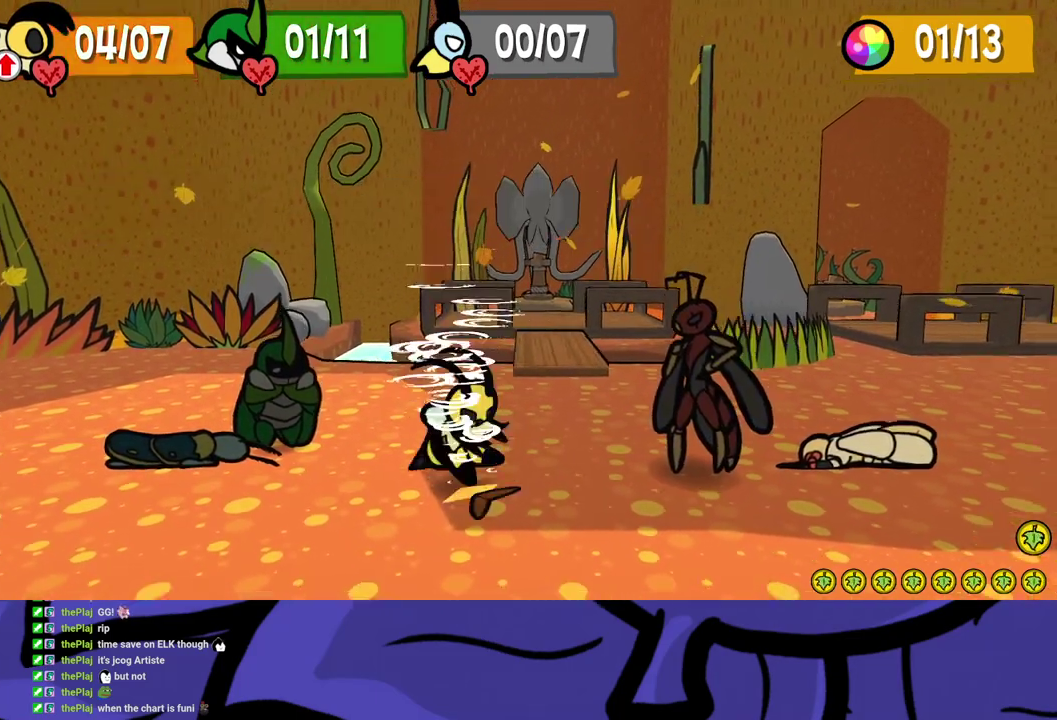
{"buttons": ["B"], "left_stick": "center", "events": [[417, "B", "down"]]}
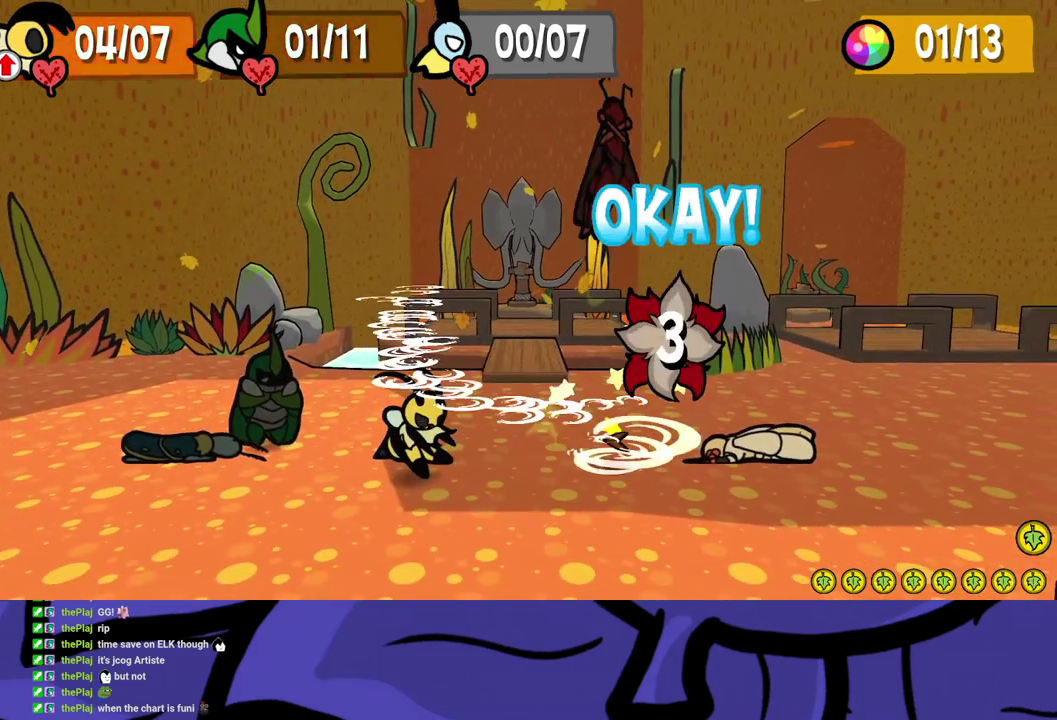
{"buttons": ["B"], "left_stick": "center", "events": []}
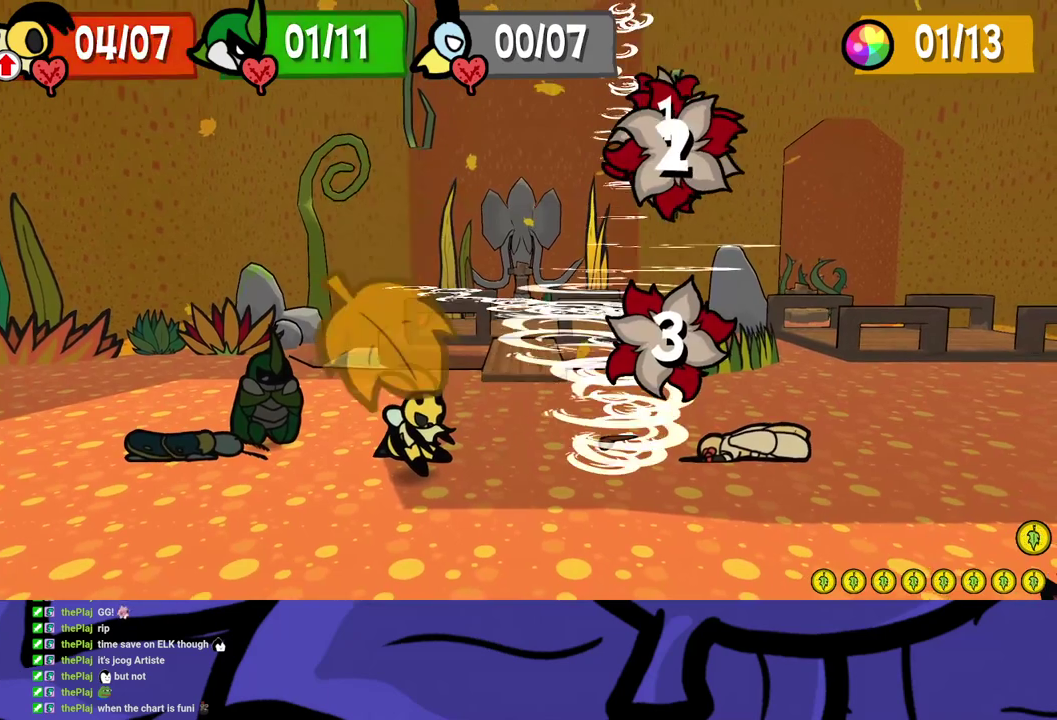
{"buttons": ["B"], "left_stick": "center", "events": []}
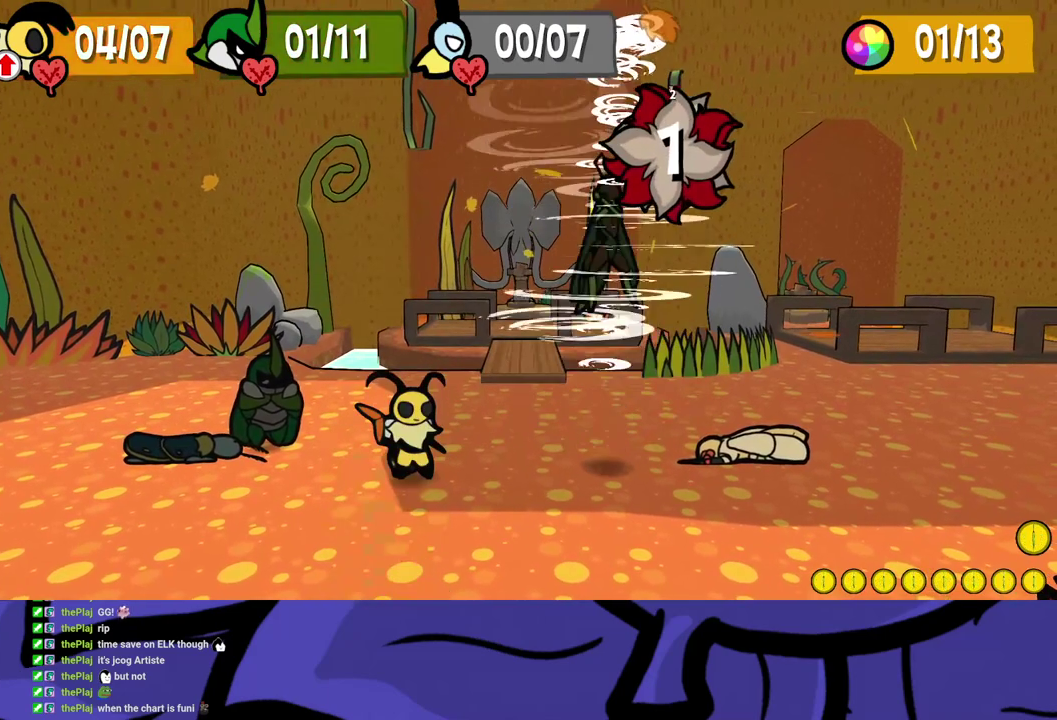
{"buttons": ["B"], "left_stick": "center", "events": []}
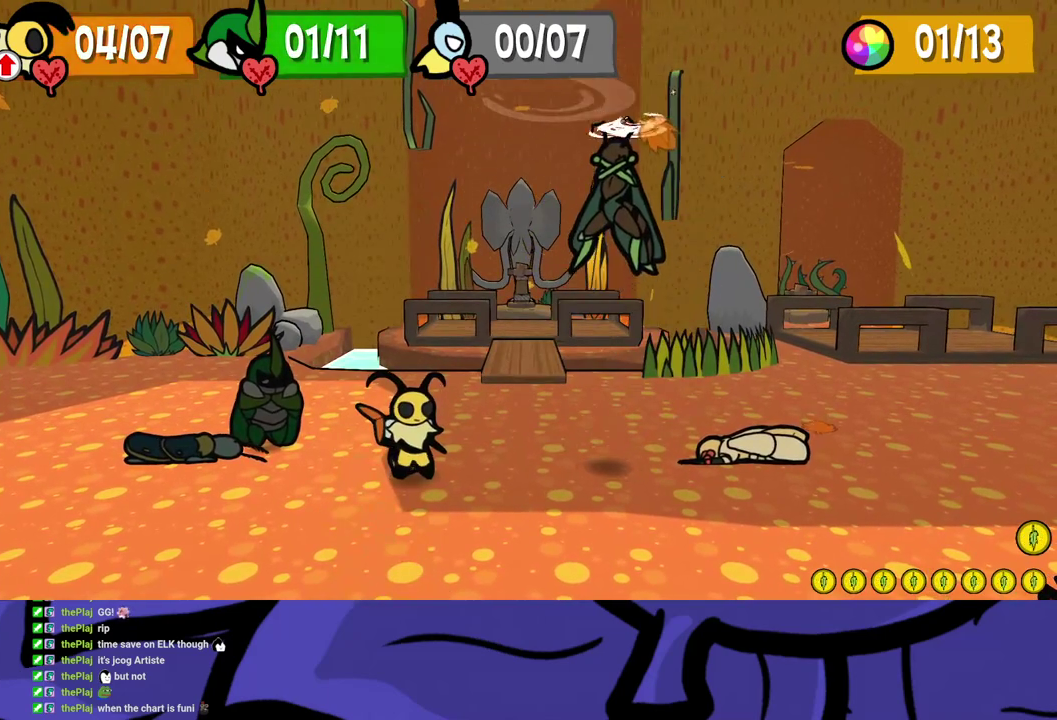
{"buttons": ["B"], "left_stick": "center", "events": []}
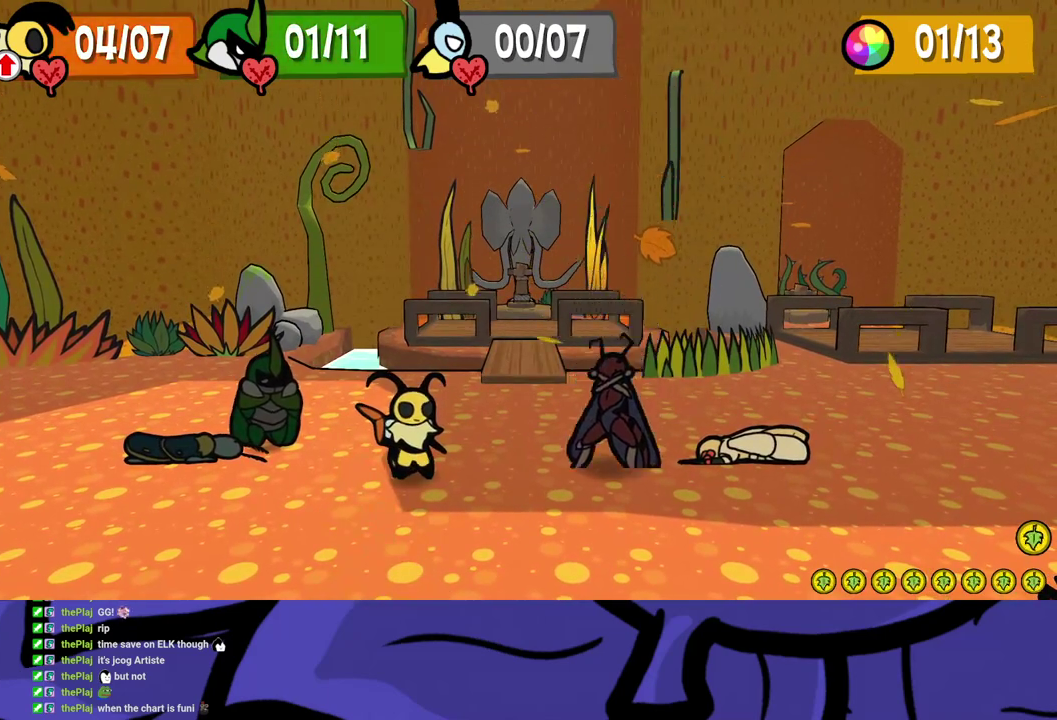
{"buttons": ["B"], "left_stick": "center", "events": []}